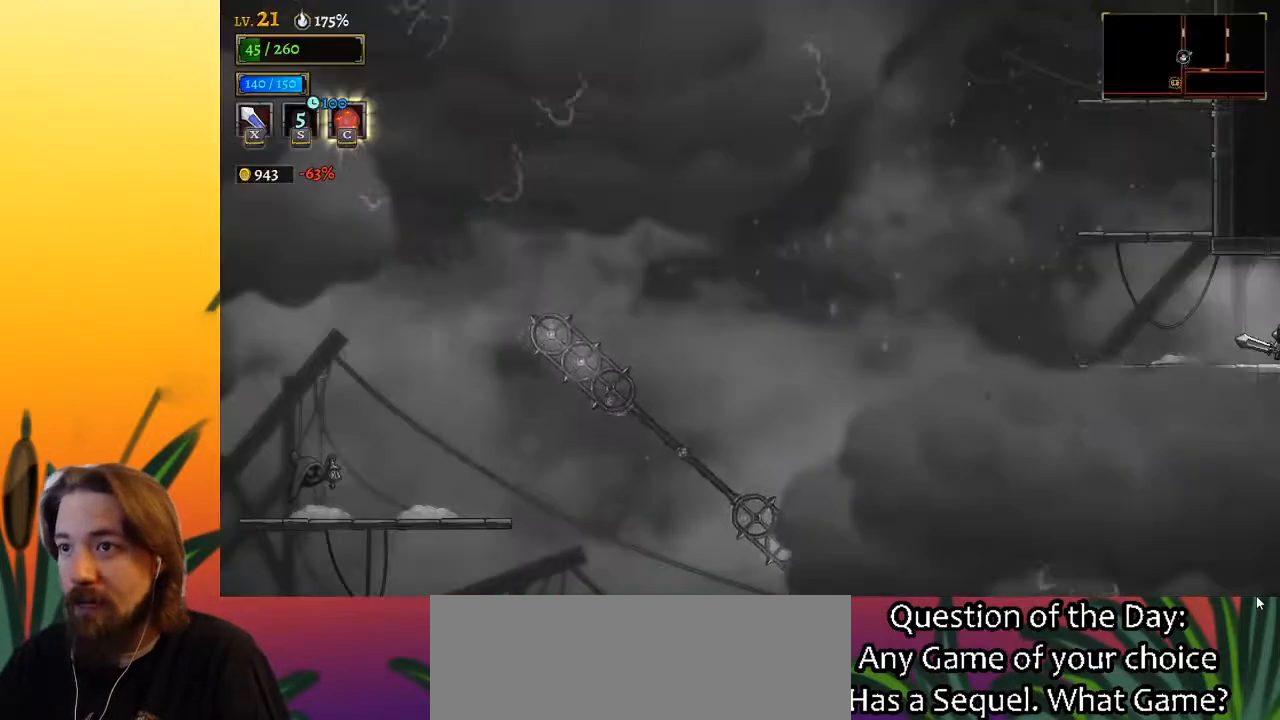
Gameplay with keyboard; each line is a JSON object with the keys held at the frame after it. "events" lists presses ("down") and releases ("up") of "a", "c", "d", "down", "left", "right", "s", "up", "x" and "z" between this image and that frame as [ms after this image, input, new state], when the widget could be followed in between. No other keys are recorded. Mouse input is not recorded.
{"keys": [], "events": [[100, "left", "down"], [433, "left", "up"]]}
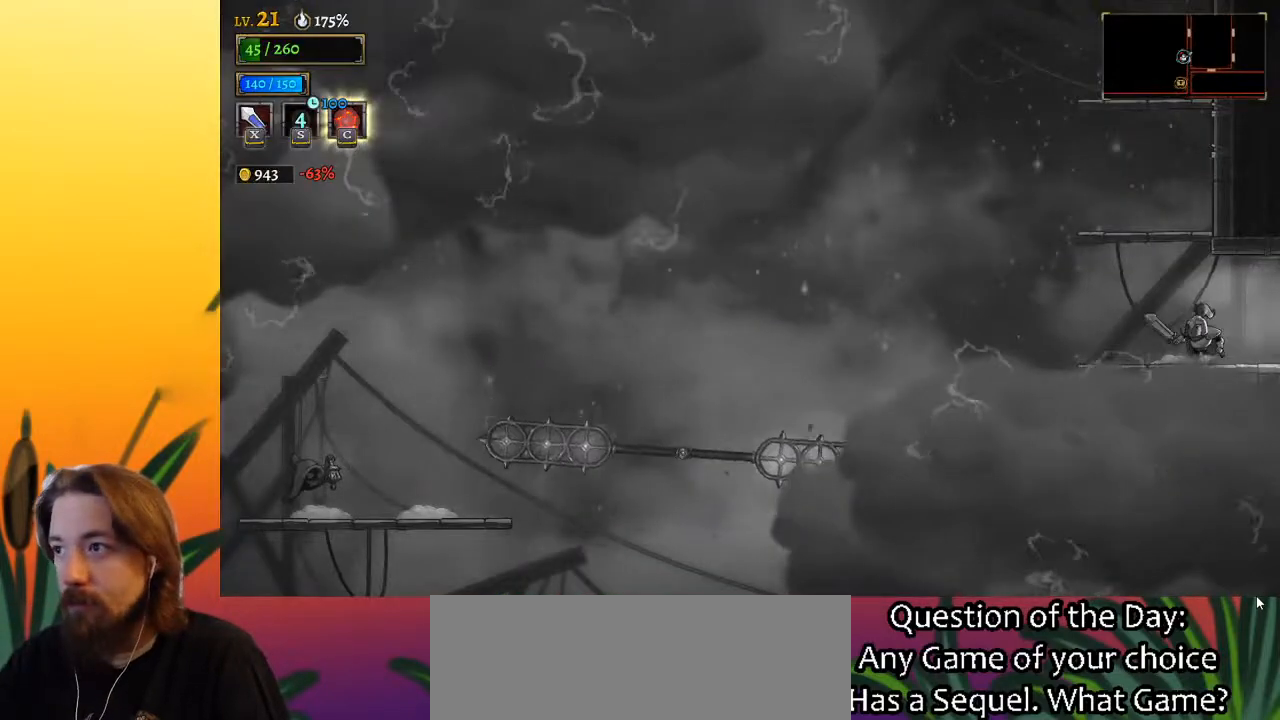
{"keys": ["right"], "events": [[117, "right", "down"]]}
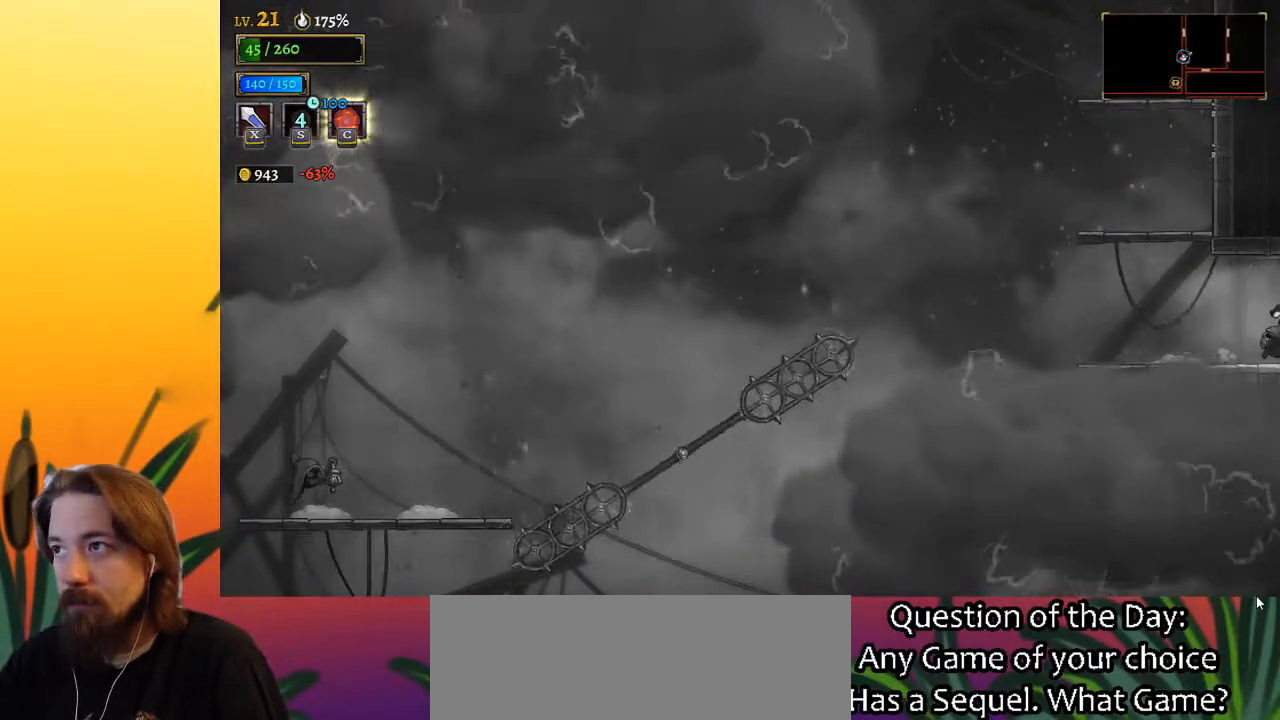
{"keys": [], "events": [[133, "right", "up"]]}
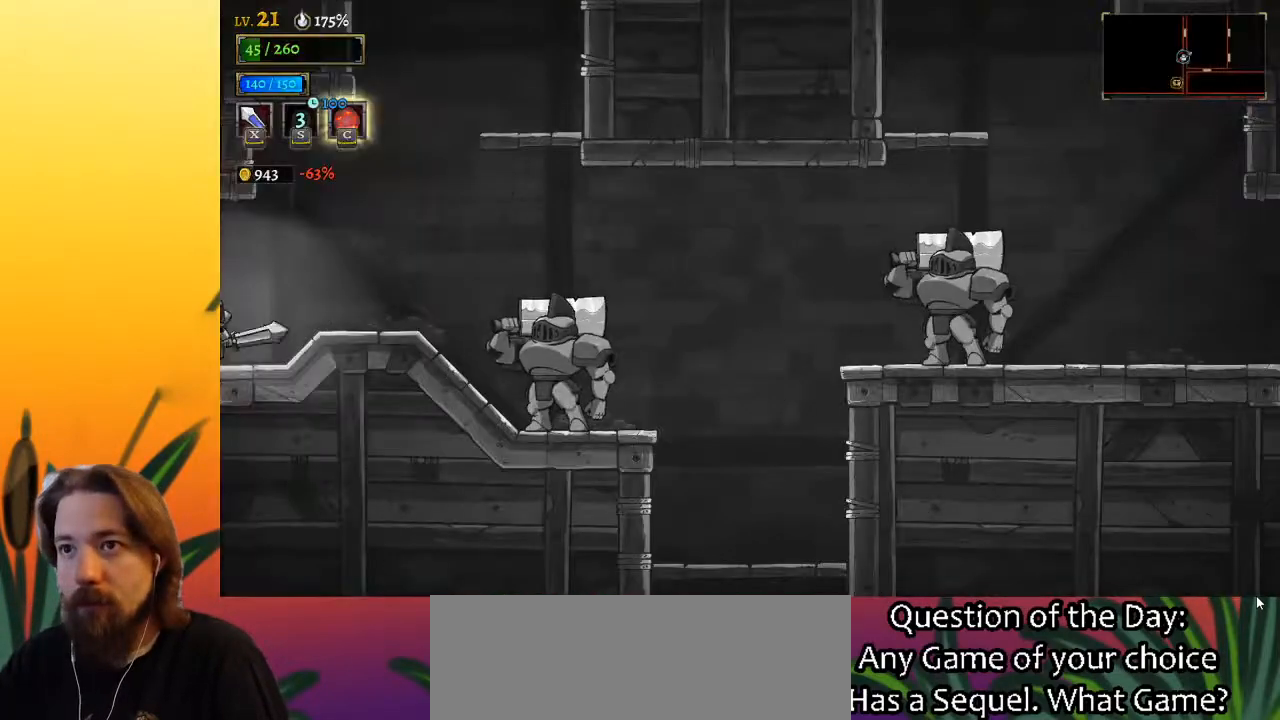
{"keys": ["left"], "events": [[50, "left", "down"]]}
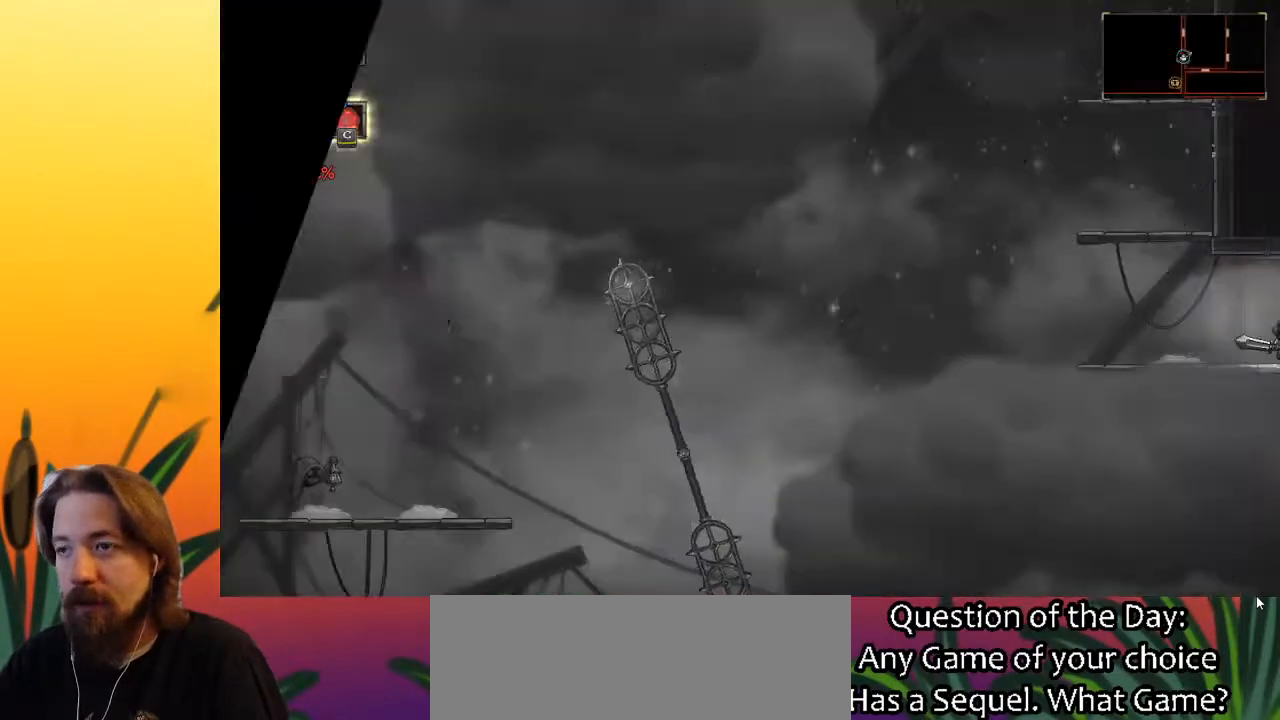
{"keys": ["left", "z"], "events": [[400, "z", "down"]]}
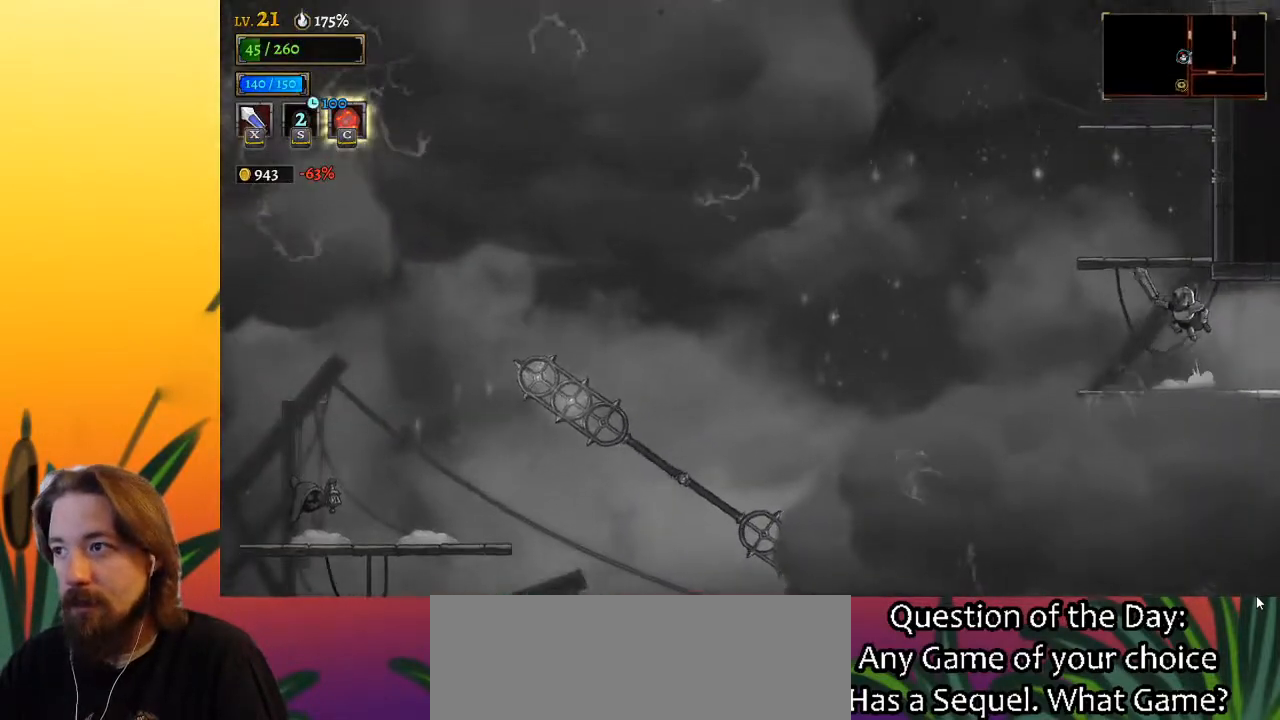
{"keys": [], "events": [[133, "left", "up"], [217, "z", "up"]]}
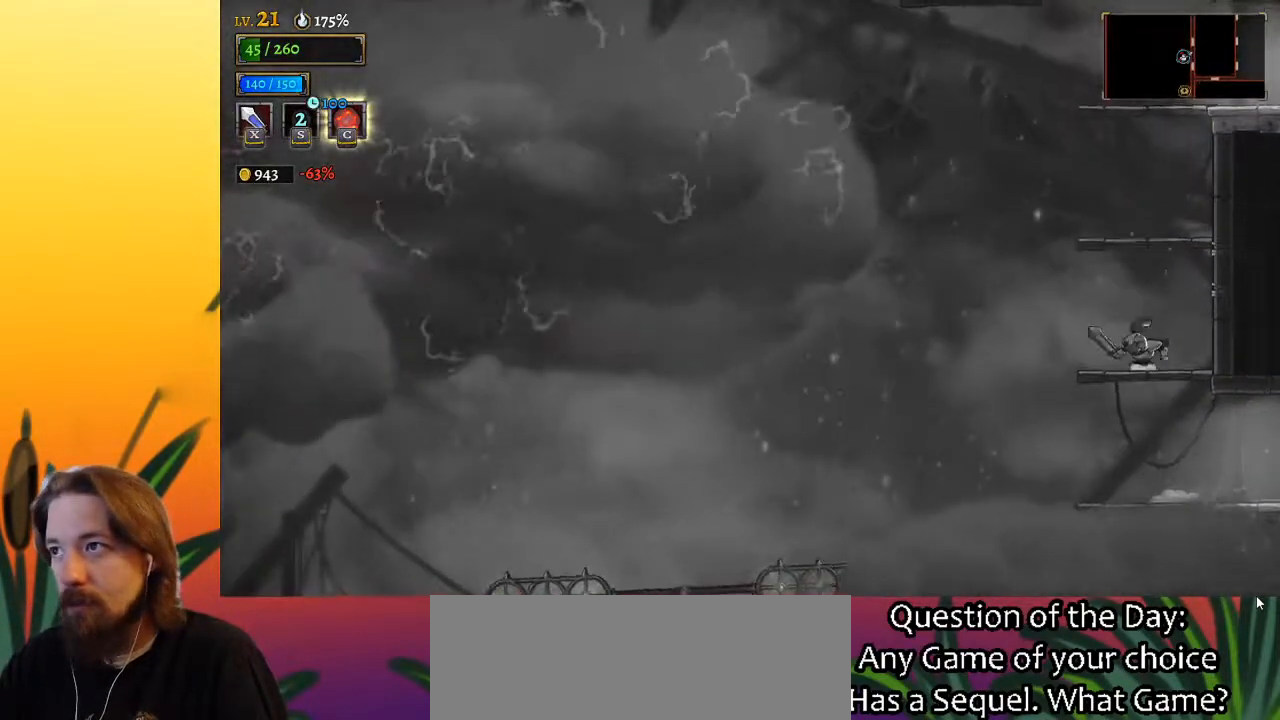
{"keys": [], "events": [[50, "z", "down"], [333, "z", "up"], [383, "right", "down"], [483, "right", "up"]]}
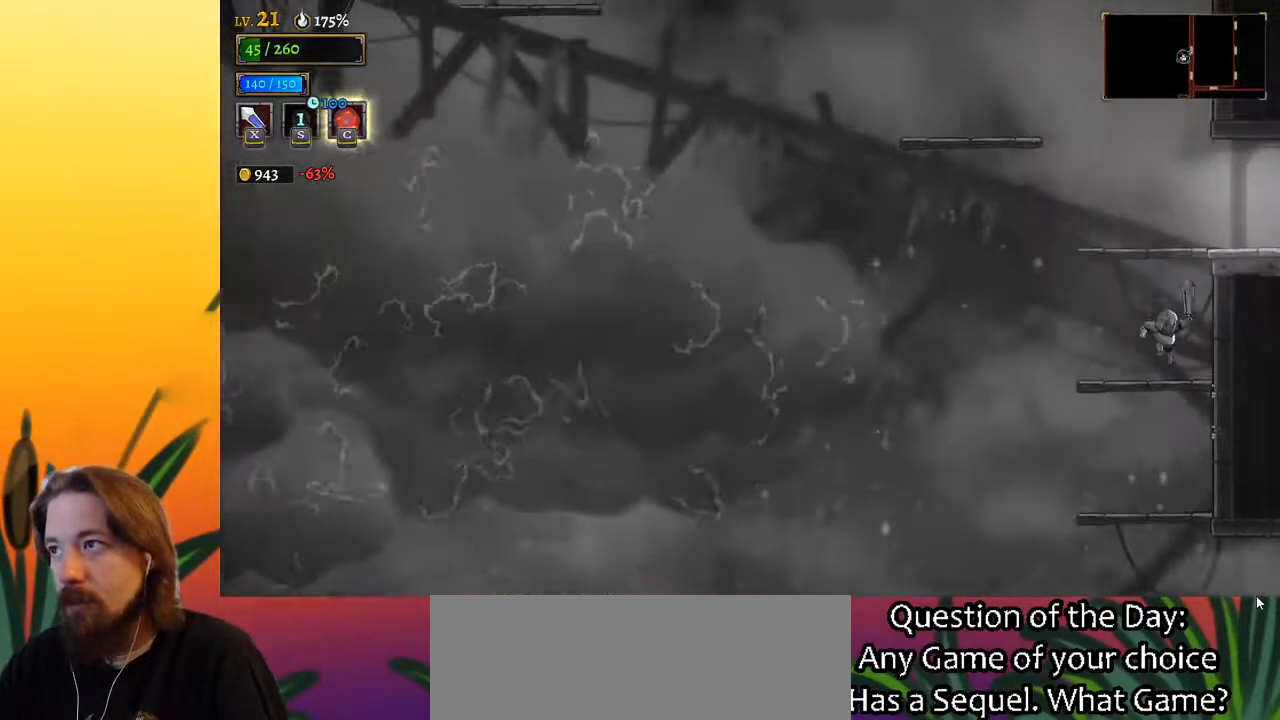
{"keys": [], "events": [[167, "z", "down"], [500, "z", "up"]]}
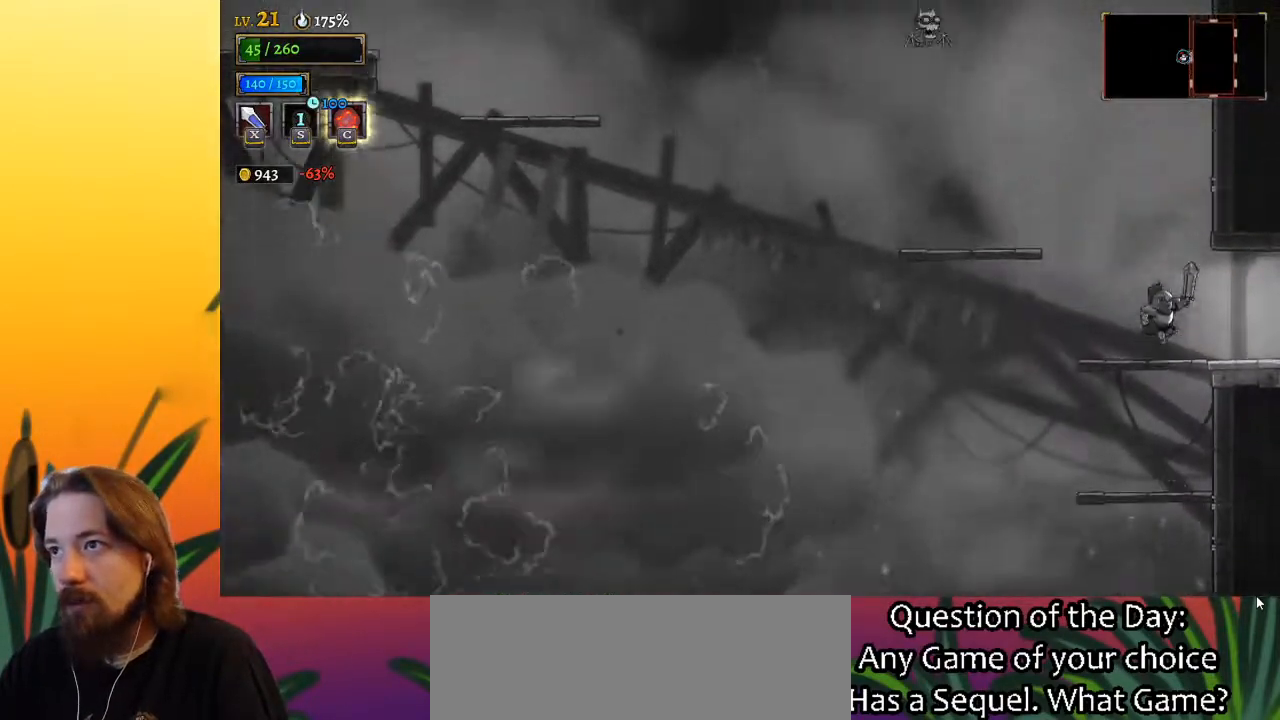
{"keys": ["left", "z"], "events": [[183, "left", "down"], [367, "z", "down"]]}
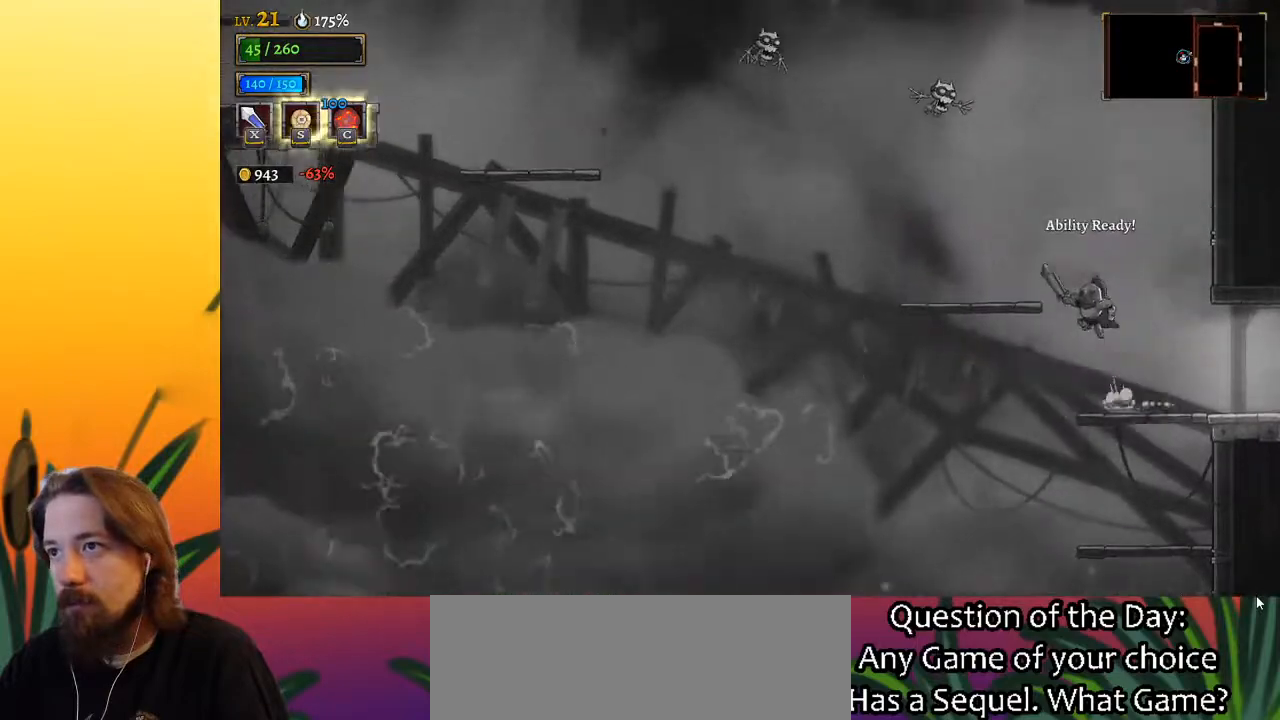
{"keys": ["right"], "events": [[17, "left", "up"], [100, "right", "down"], [150, "z", "up"]]}
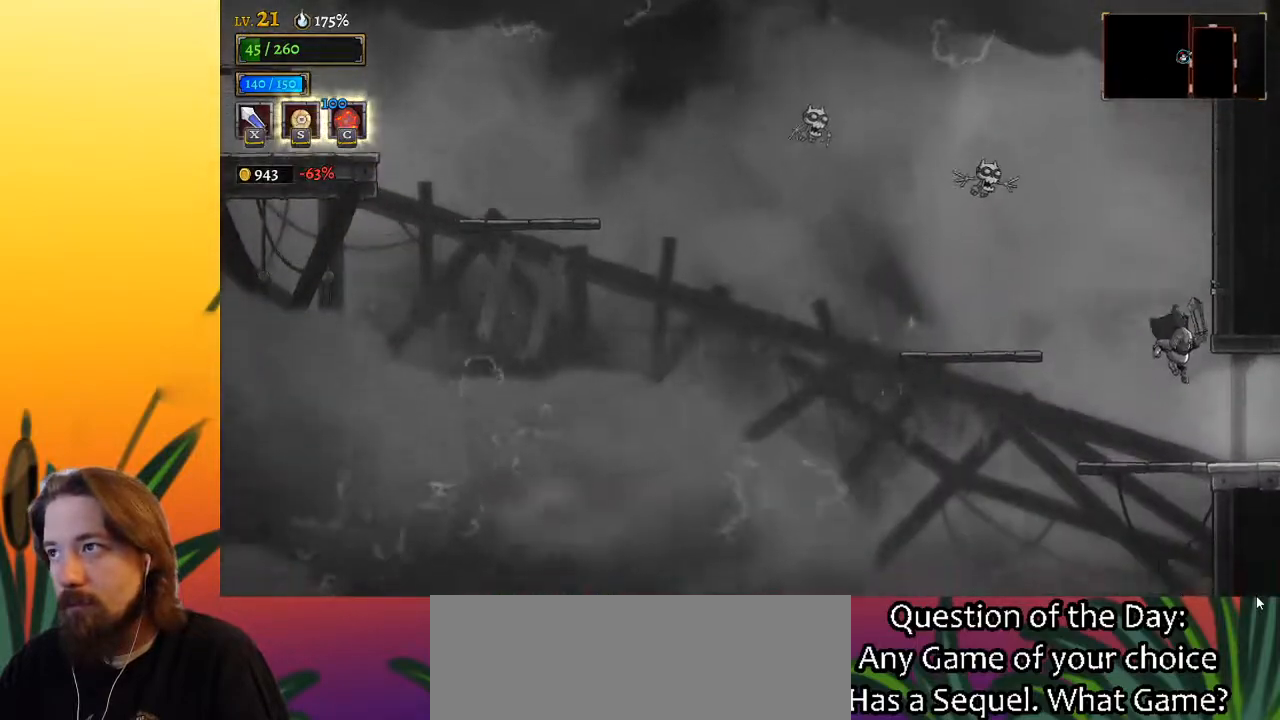
{"keys": ["right"], "events": []}
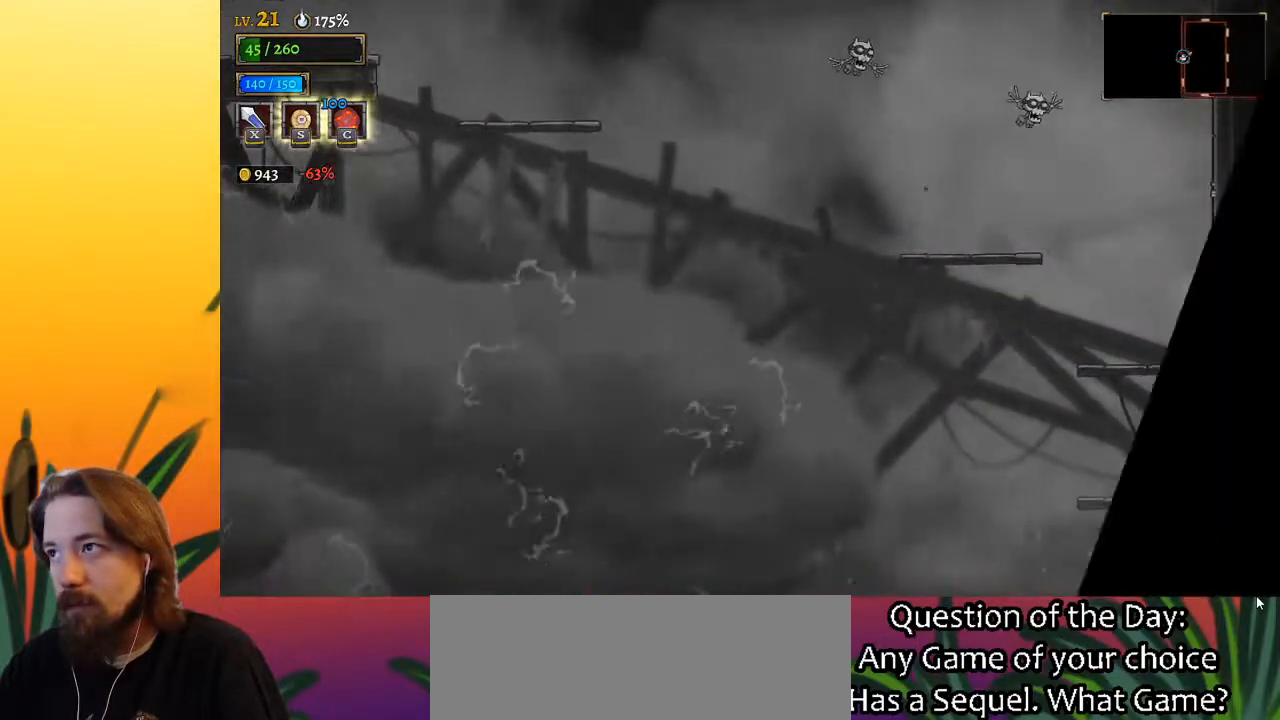
{"keys": [], "events": [[150, "right", "up"]]}
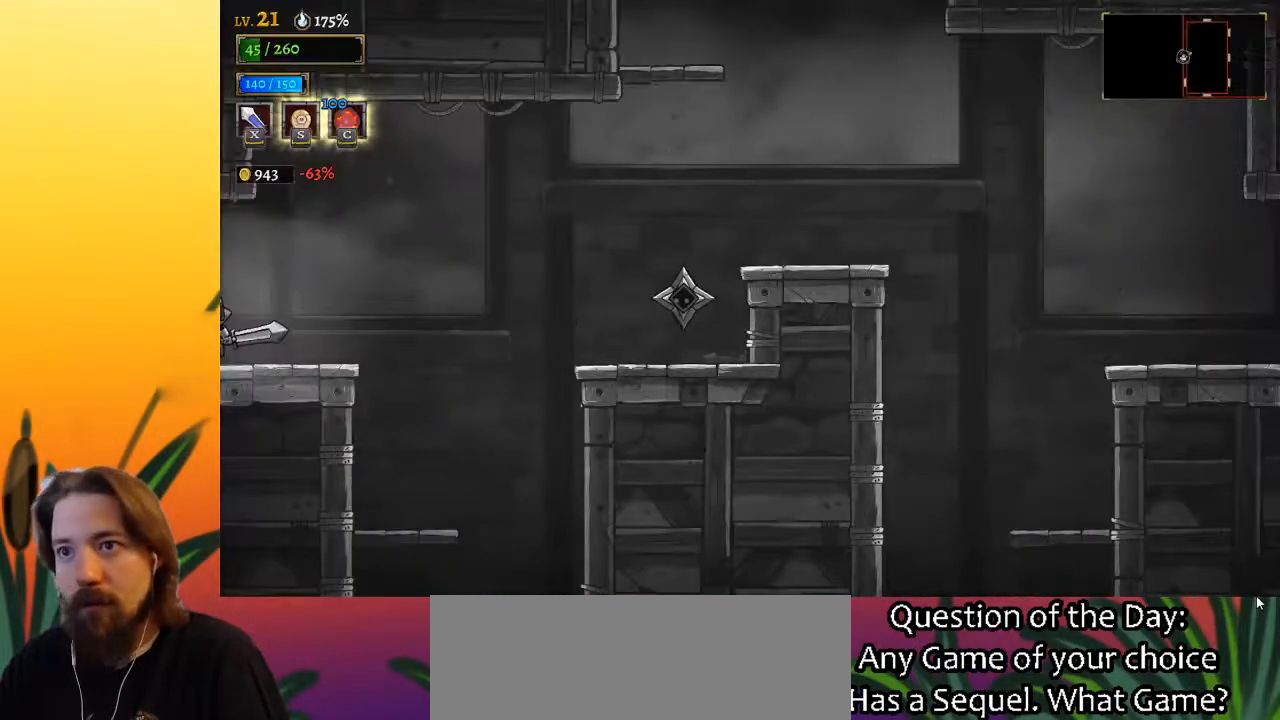
{"keys": ["right", "z"], "events": [[83, "right", "down"], [450, "z", "down"]]}
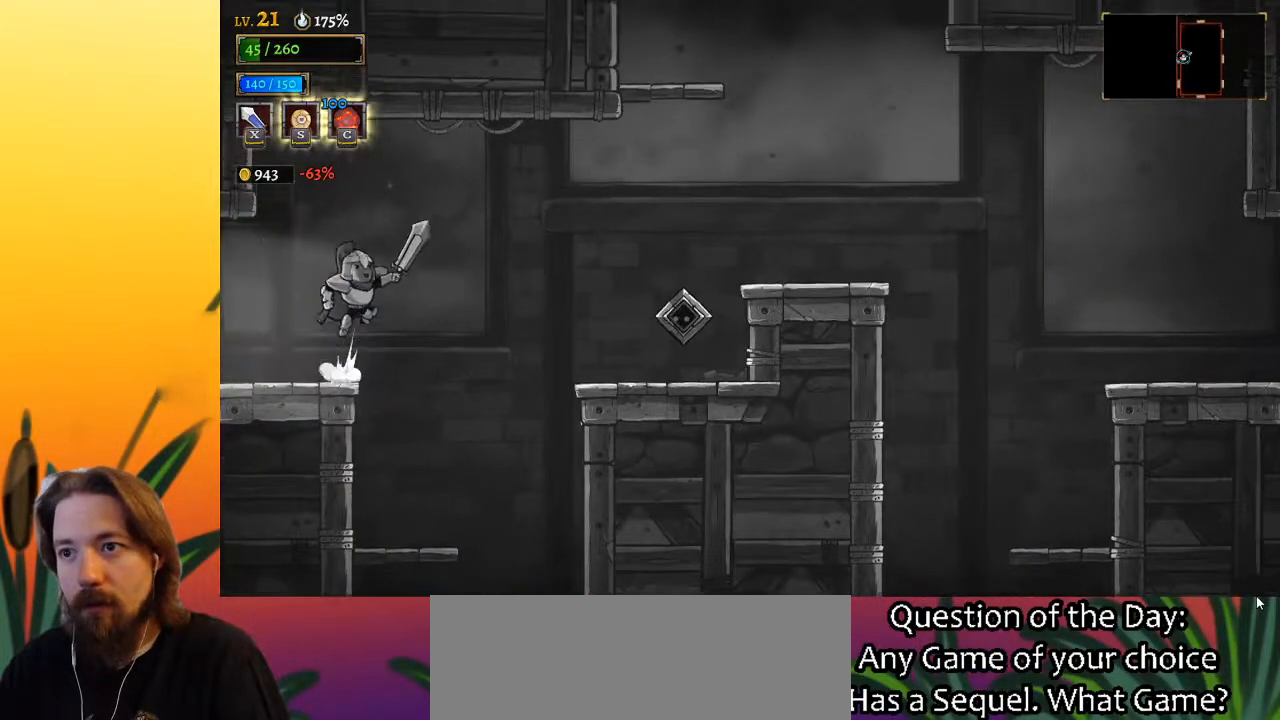
{"keys": [], "events": [[50, "right", "up"], [333, "z", "up"]]}
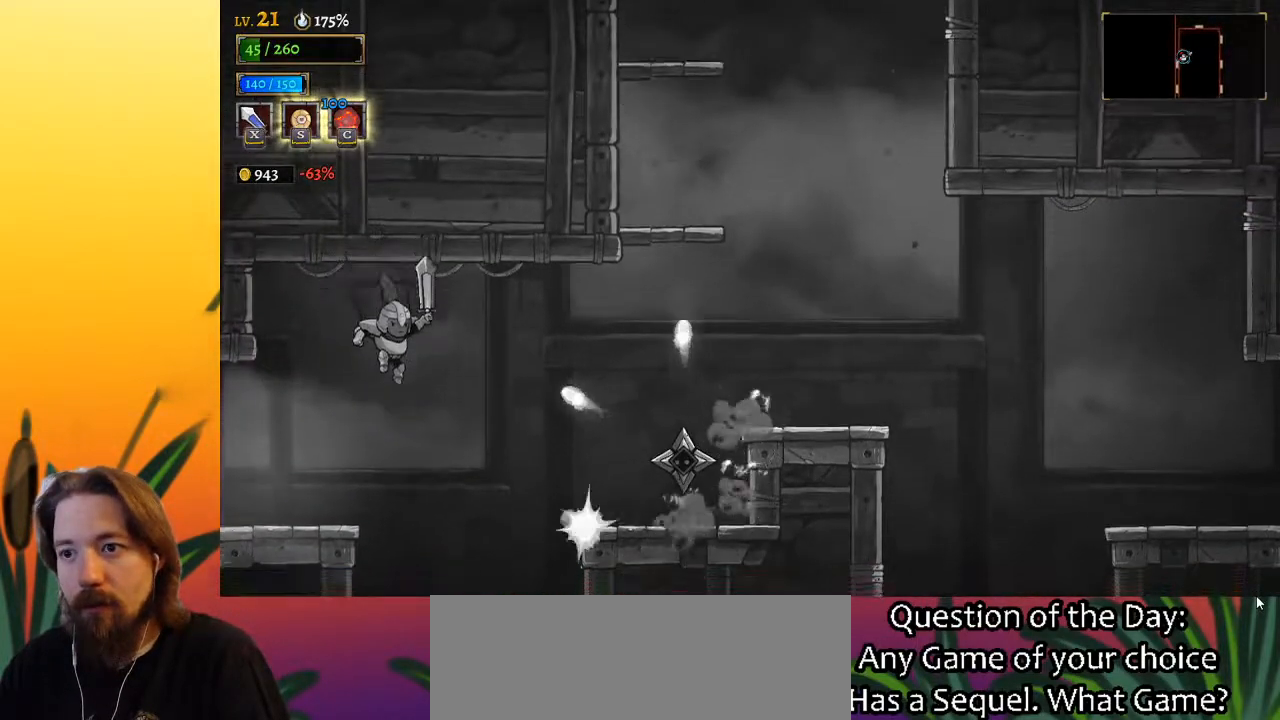
{"keys": ["d", "right"], "events": [[17, "z", "down"], [250, "d", "down"], [350, "z", "up"], [483, "right", "down"]]}
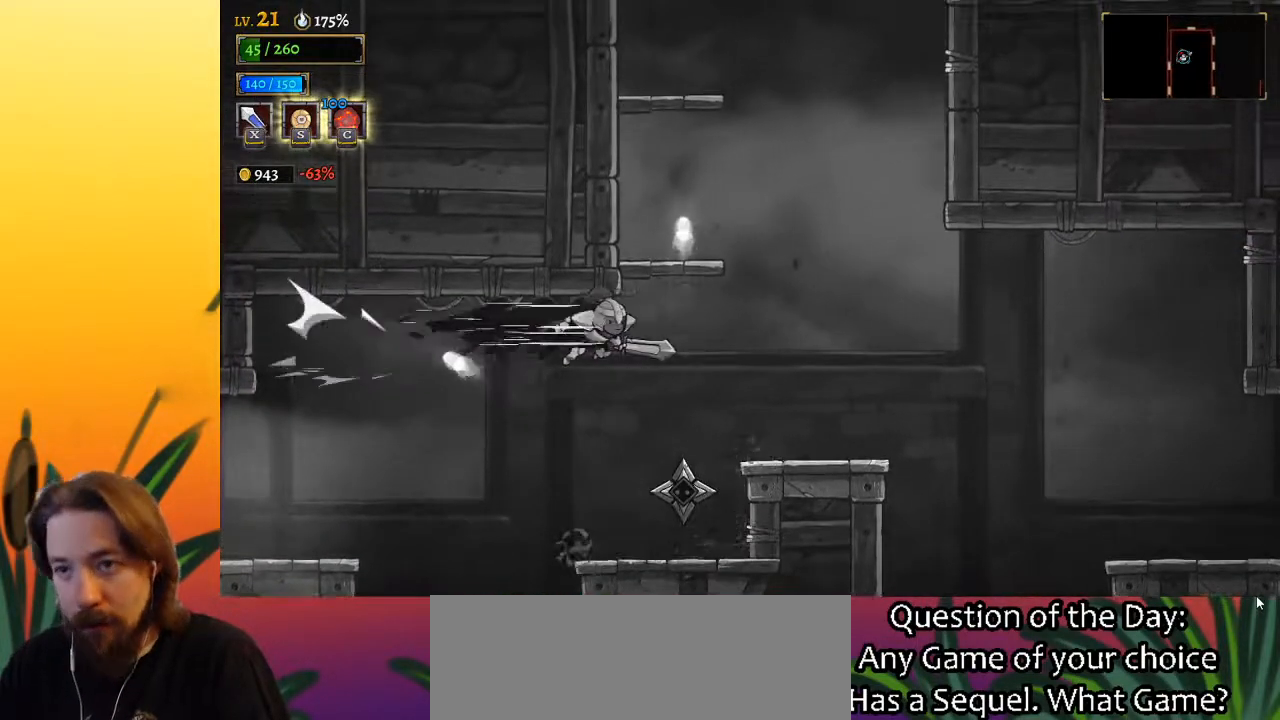
{"keys": [], "events": [[133, "d", "up"], [317, "right", "up"]]}
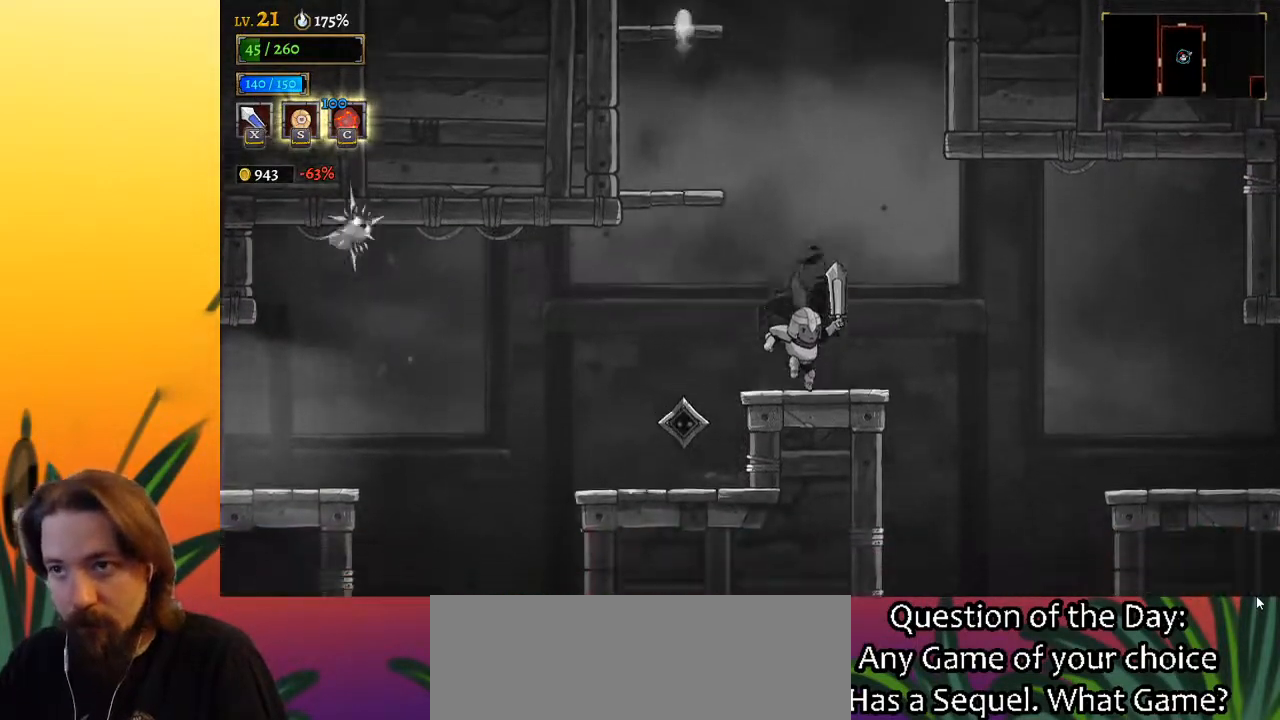
{"keys": ["left"], "events": [[100, "z", "down"], [200, "left", "down"], [433, "z", "up"]]}
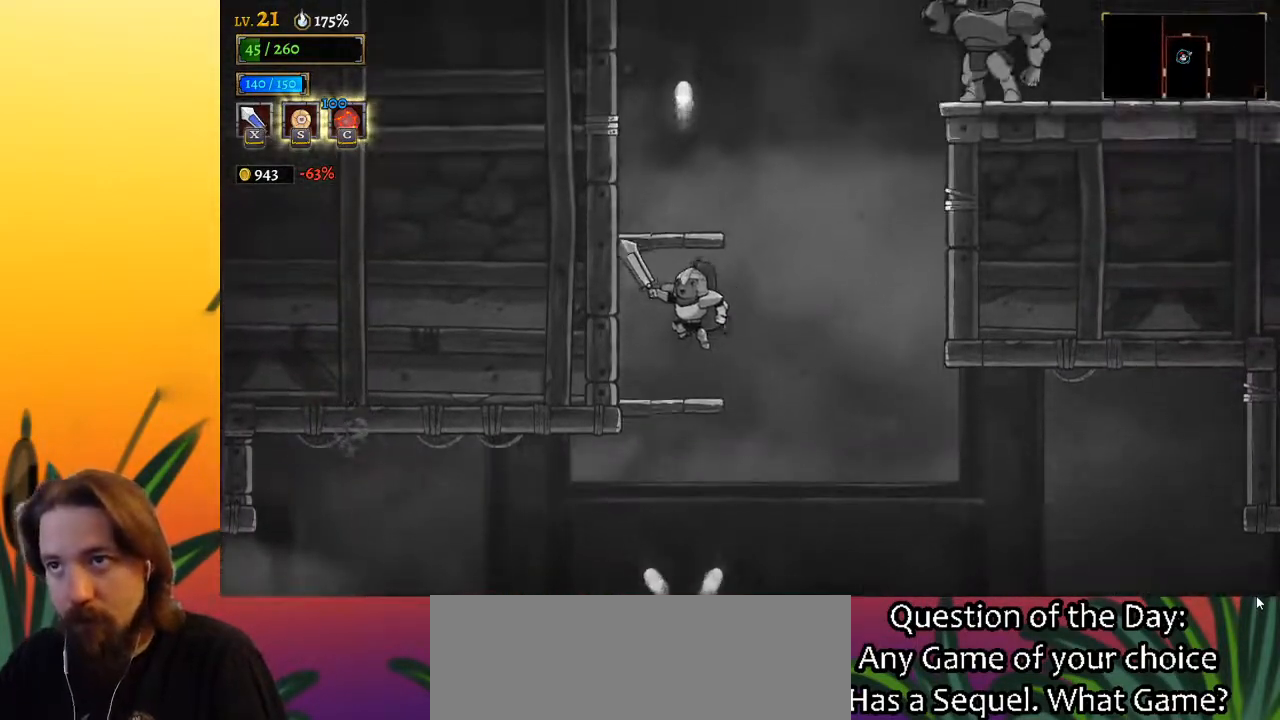
{"keys": ["z"], "events": [[17, "left", "up"], [250, "z", "down"]]}
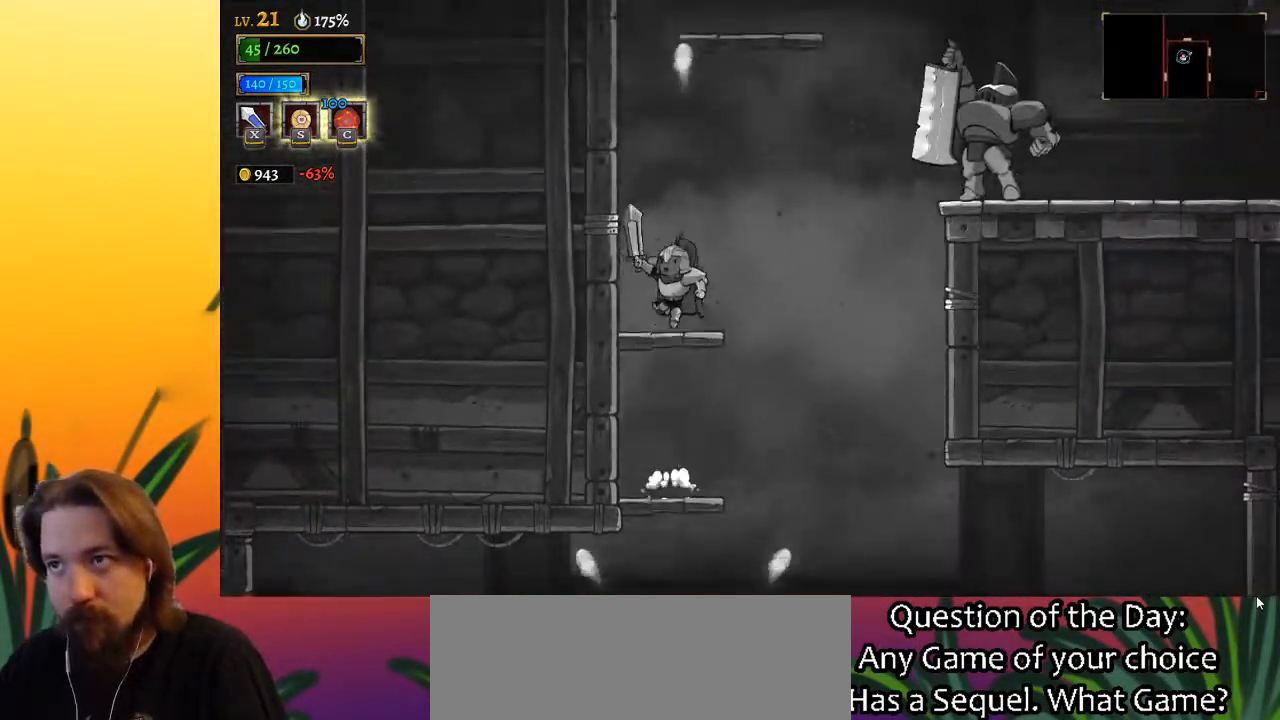
{"keys": ["z"], "events": [[33, "z", "up"], [467, "z", "down"]]}
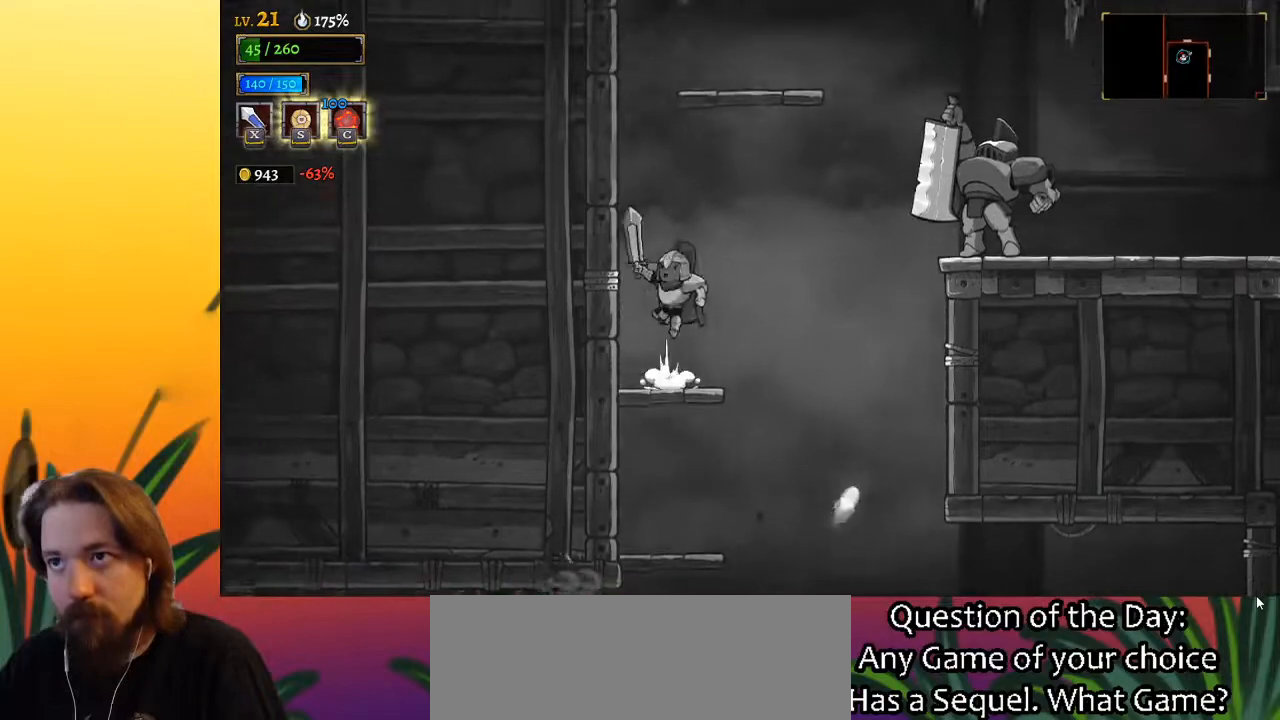
{"keys": ["right", "z"], "events": [[283, "z", "up"], [333, "z", "down"], [483, "right", "down"]]}
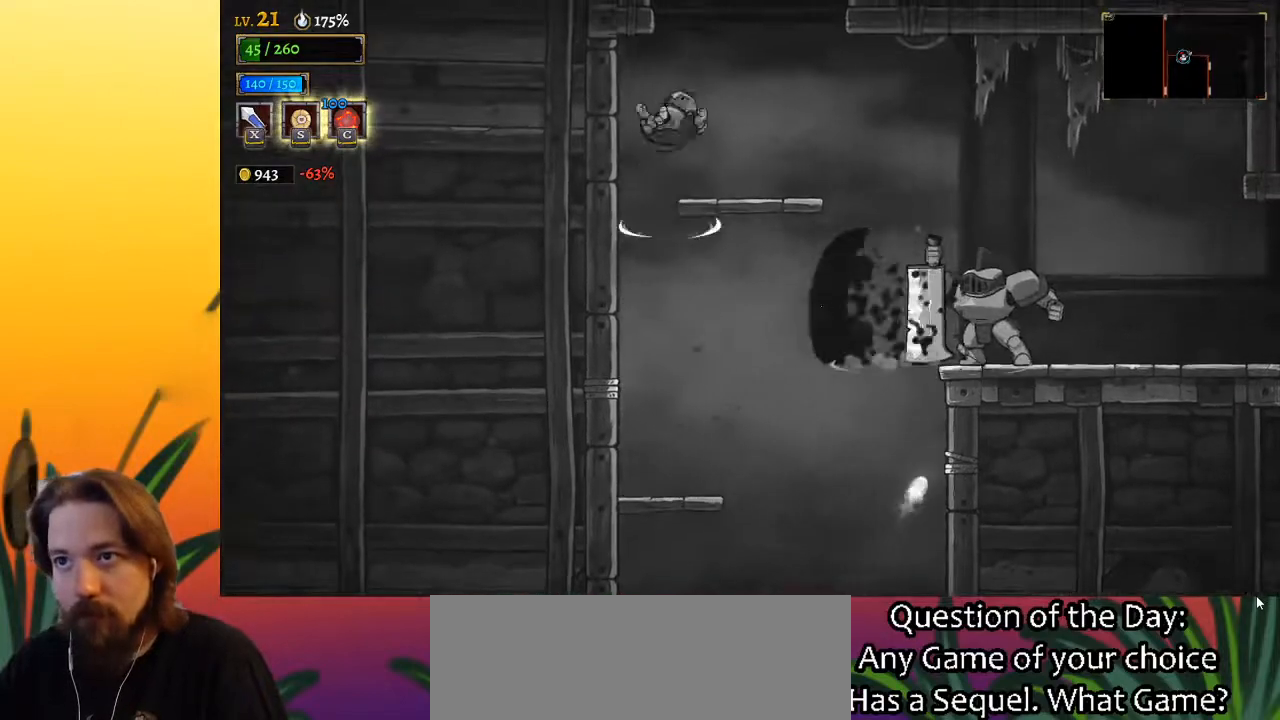
{"keys": ["z"], "events": [[17, "z", "up"], [250, "right", "up"], [433, "z", "down"]]}
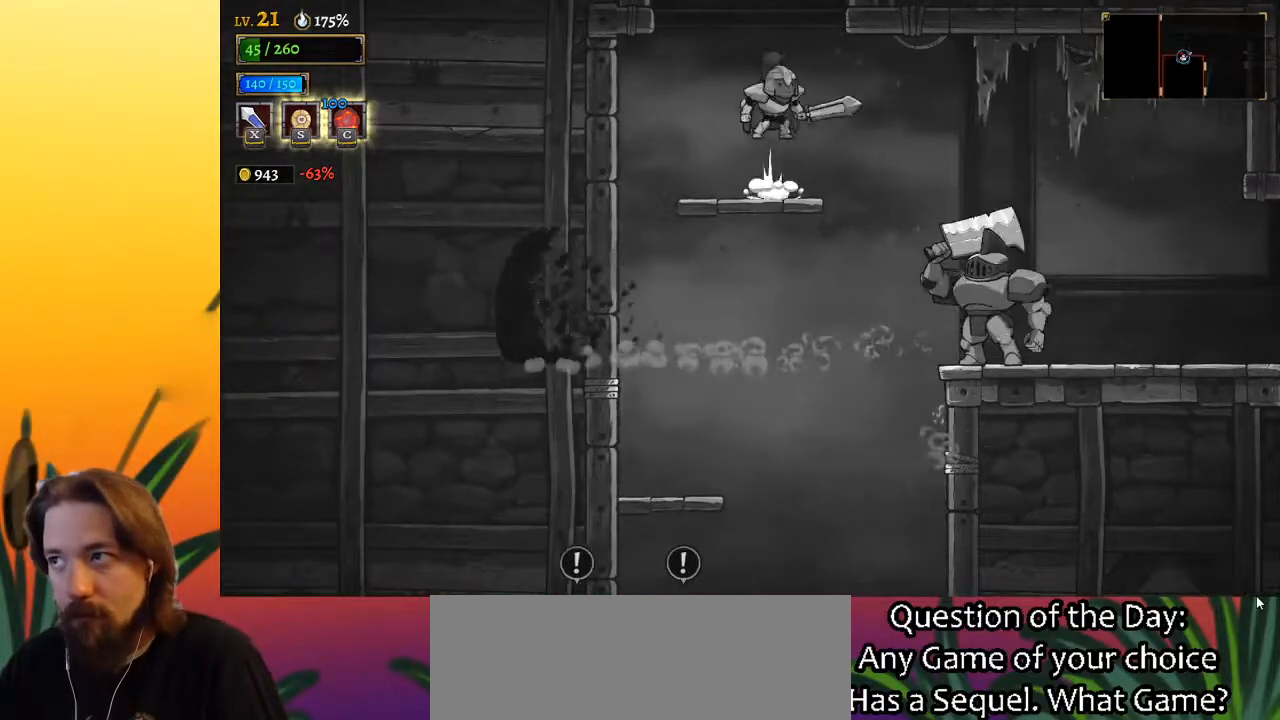
{"keys": [], "events": [[267, "z", "up"]]}
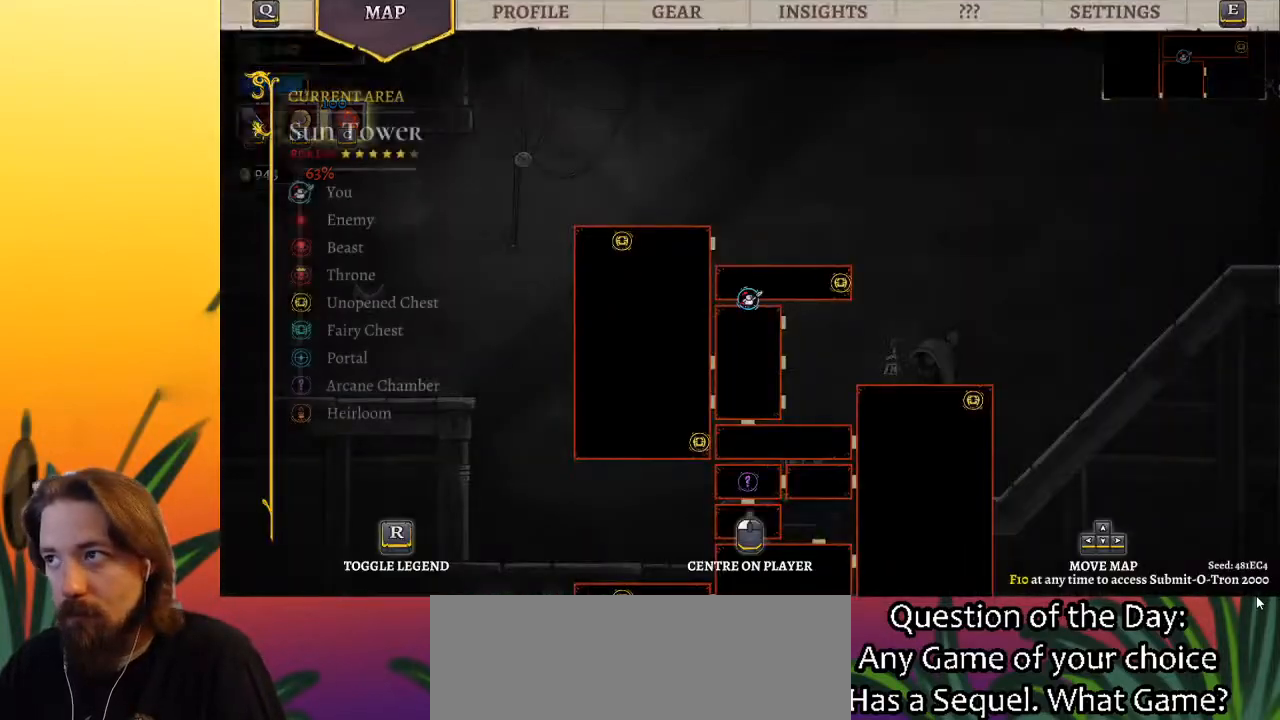
{"keys": [], "events": []}
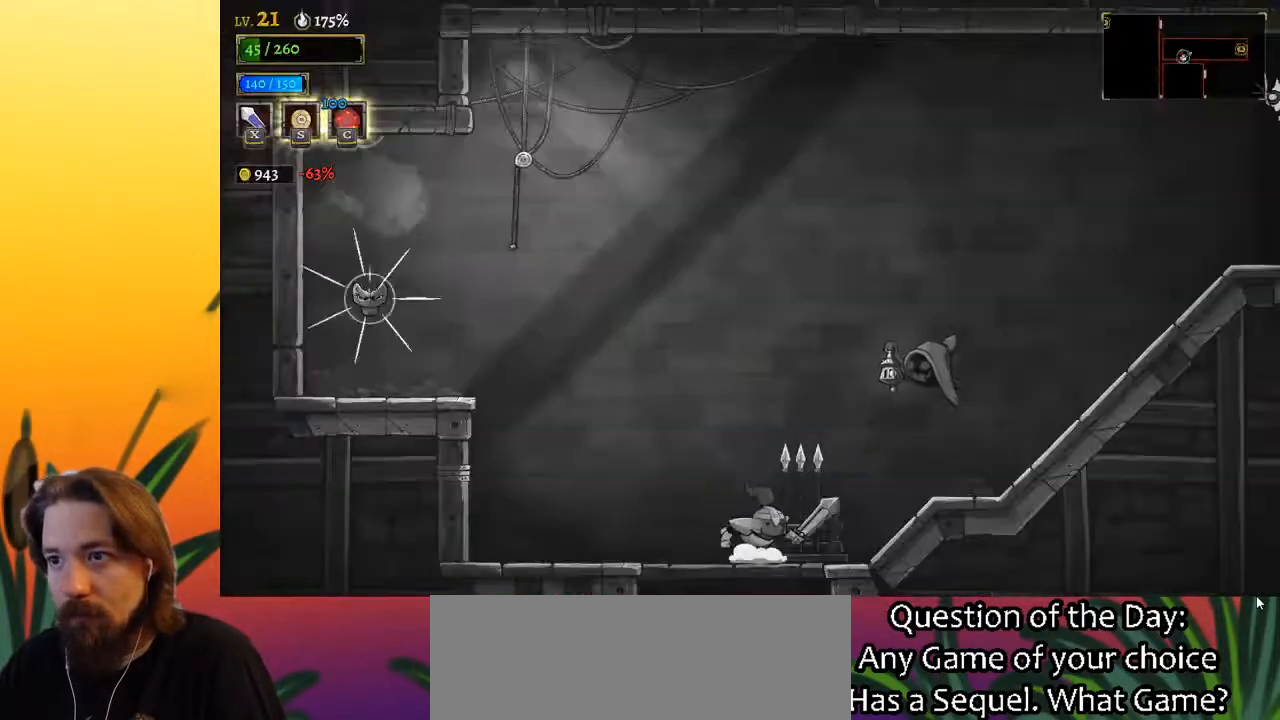
{"keys": [], "events": [[67, "down", "down"], [200, "down", "up"]]}
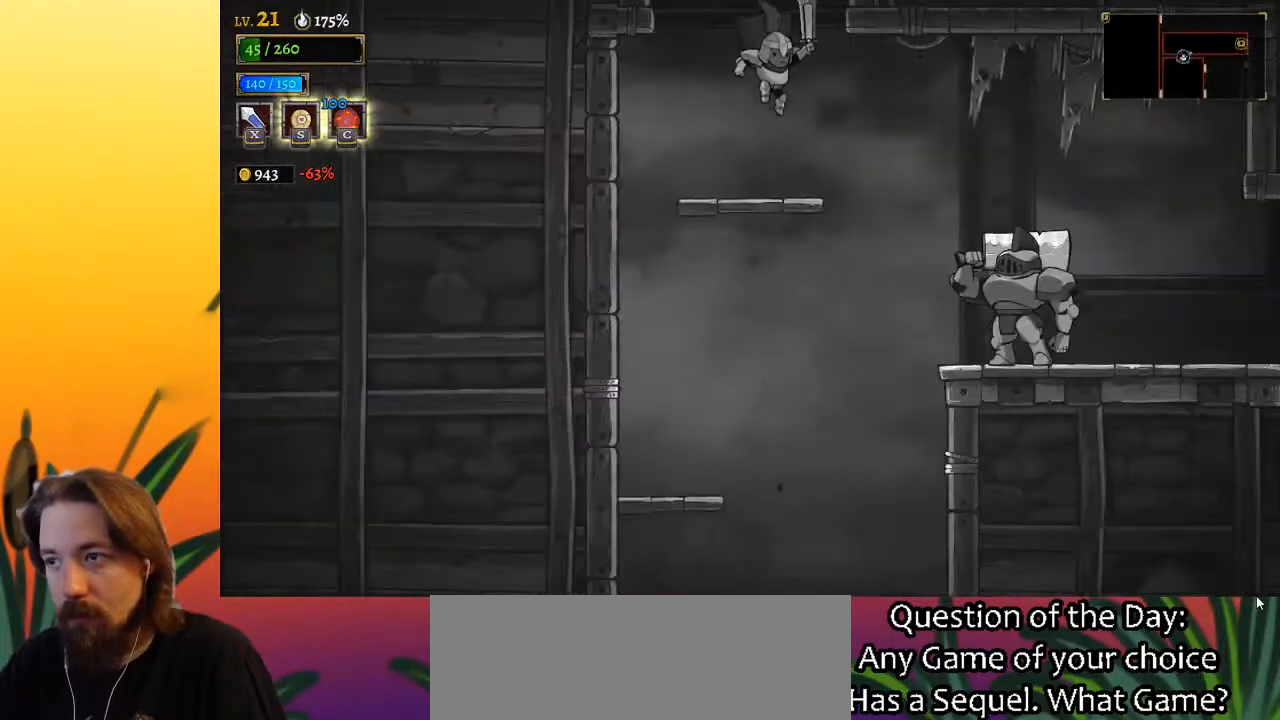
{"keys": ["d", "right"], "events": [[267, "right", "down"], [317, "d", "down"]]}
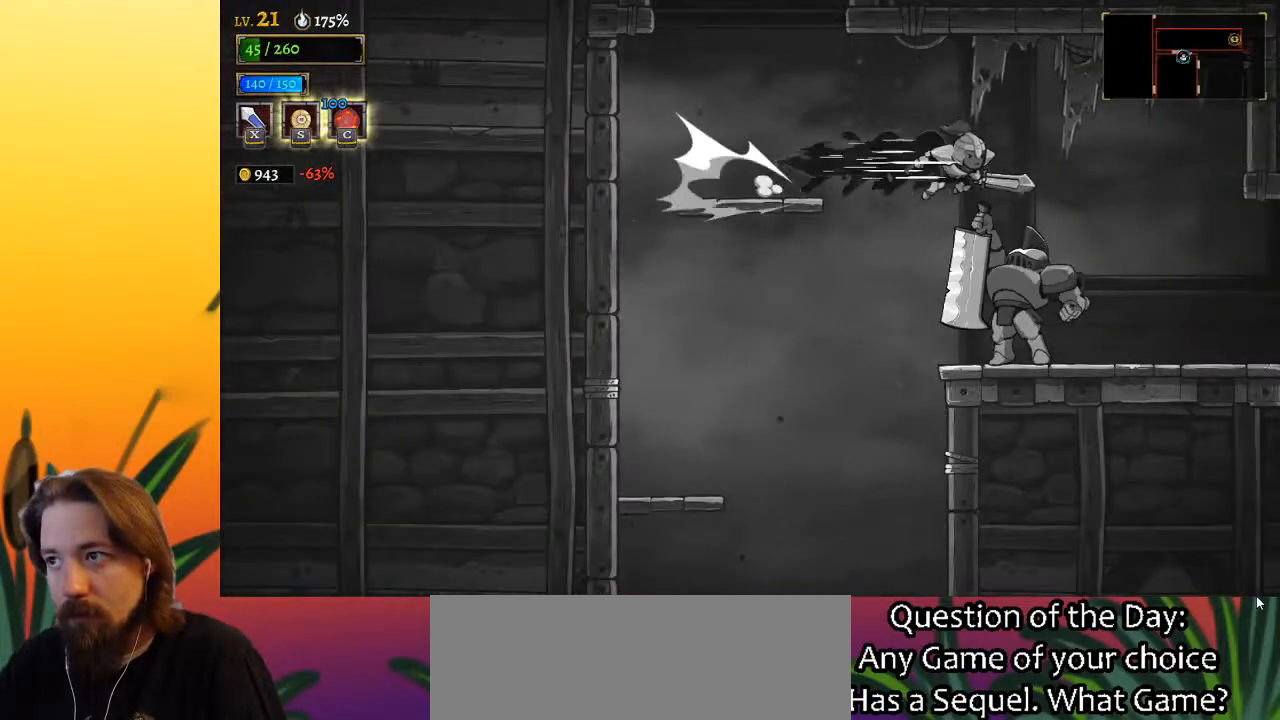
{"keys": ["right"], "events": [[200, "d", "up"]]}
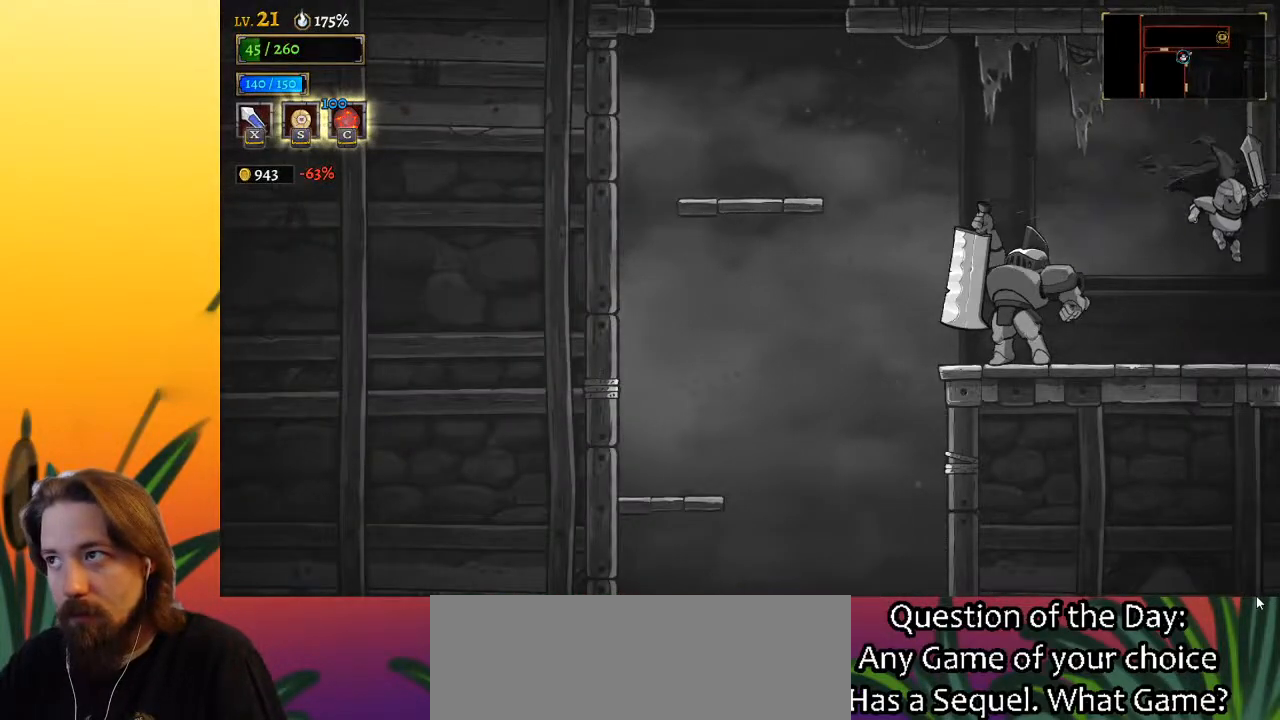
{"keys": [], "events": [[317, "right", "up"]]}
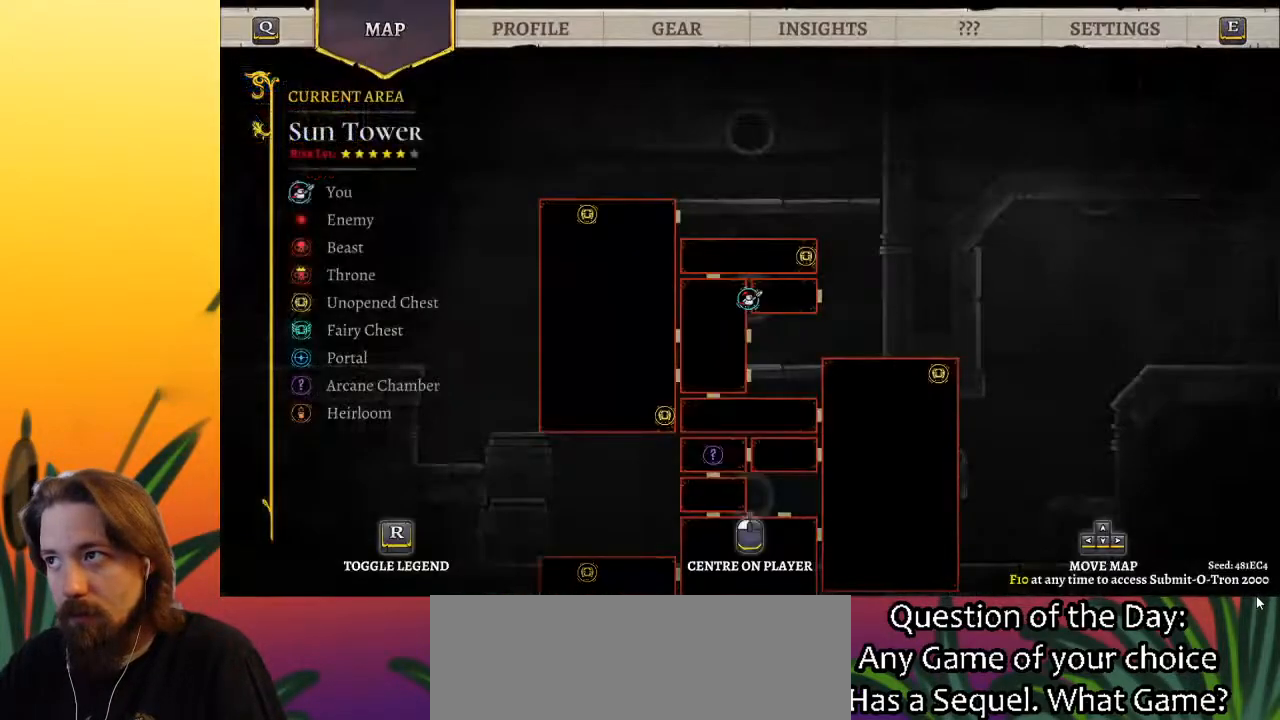
{"keys": [], "events": []}
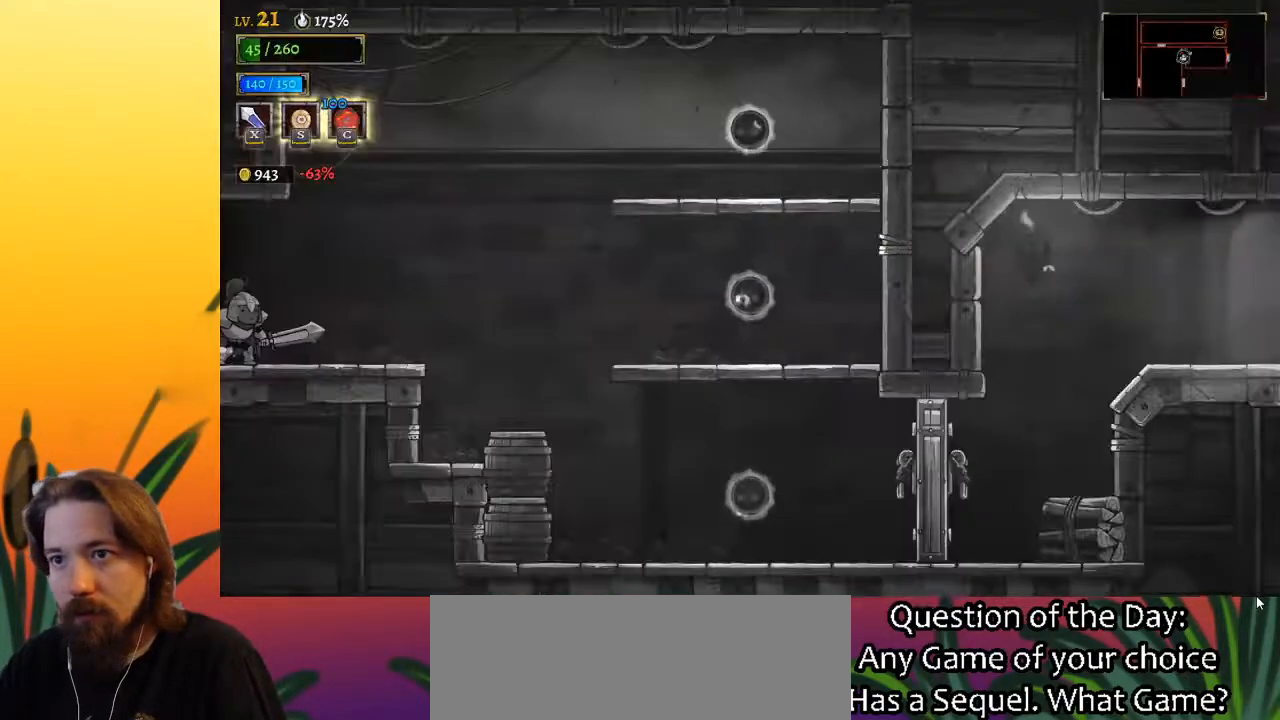
{"keys": [], "events": [[67, "right", "down"], [400, "right", "up"]]}
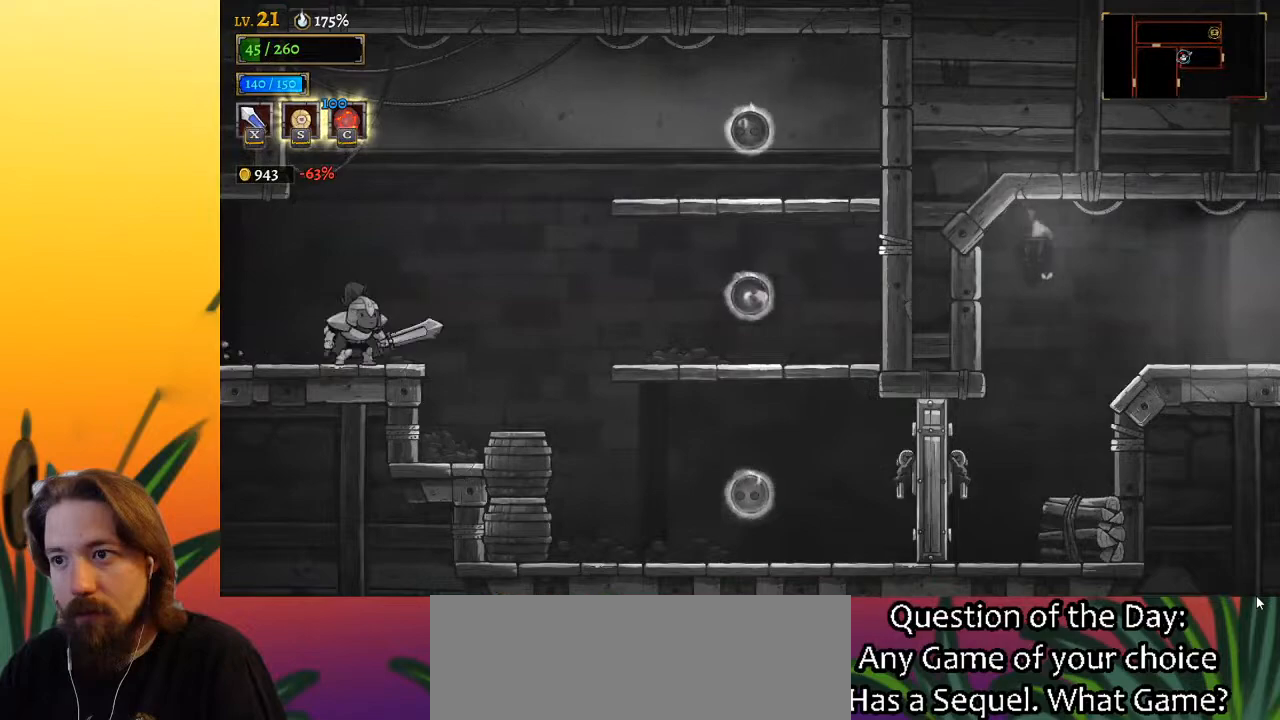
{"keys": [], "events": []}